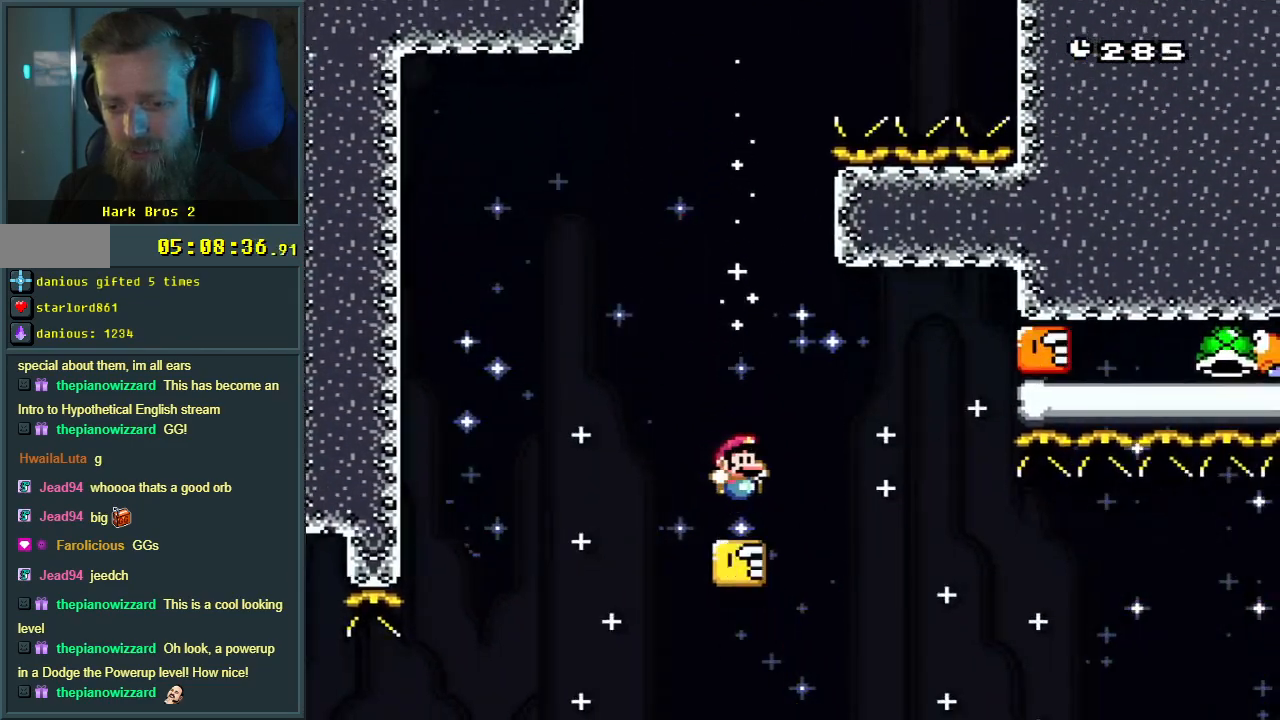
Gameplay with a controller (Nintendo layout); each line is a JSON object with the inputs held at the frame after it. "events" lists button and stick changes between this image and that frame as [ms after this image, input, new state], when the widget could be followed in between. Not read: L3 R3.
{"buttons": ["Y"], "events": [[100, "DPAD_LEFT", "down"], [167, "DPAD_LEFT", "up"], [500, "B", "up"]]}
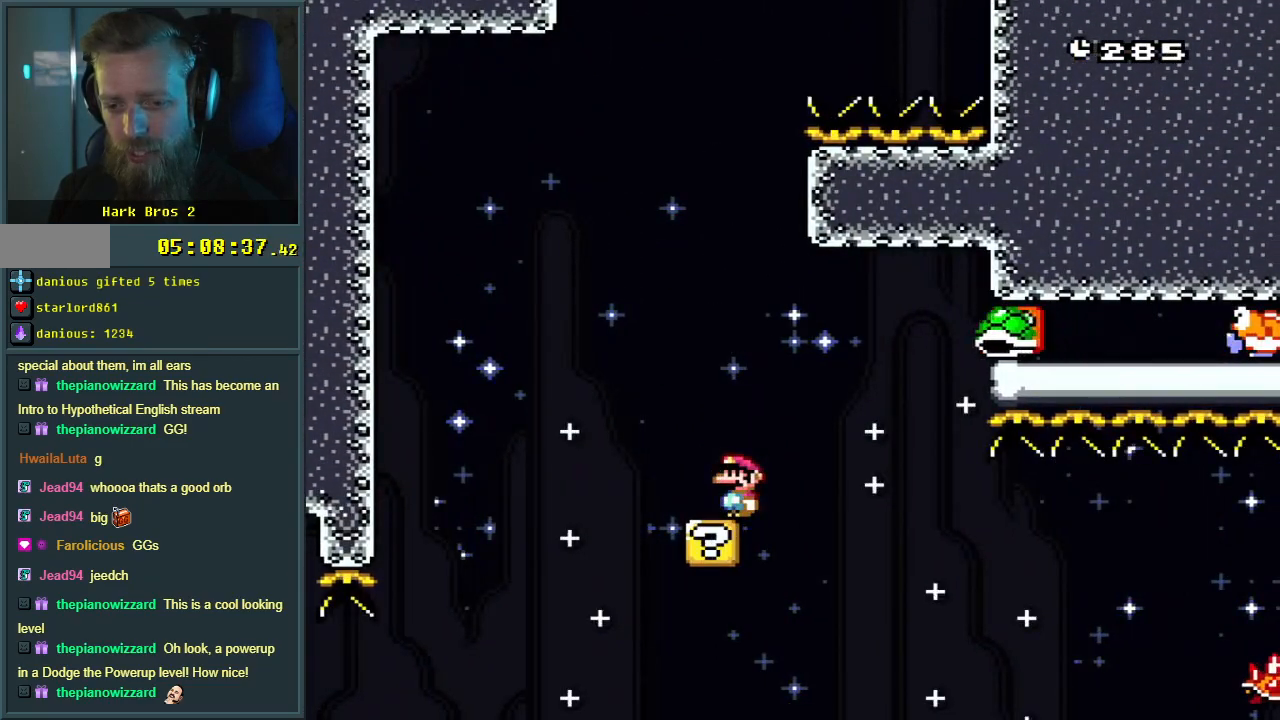
{"buttons": ["X"], "events": [[17, "DPAD_LEFT", "down"], [17, "X", "down"], [17, "Y", "up"], [67, "DPAD_LEFT", "up"]]}
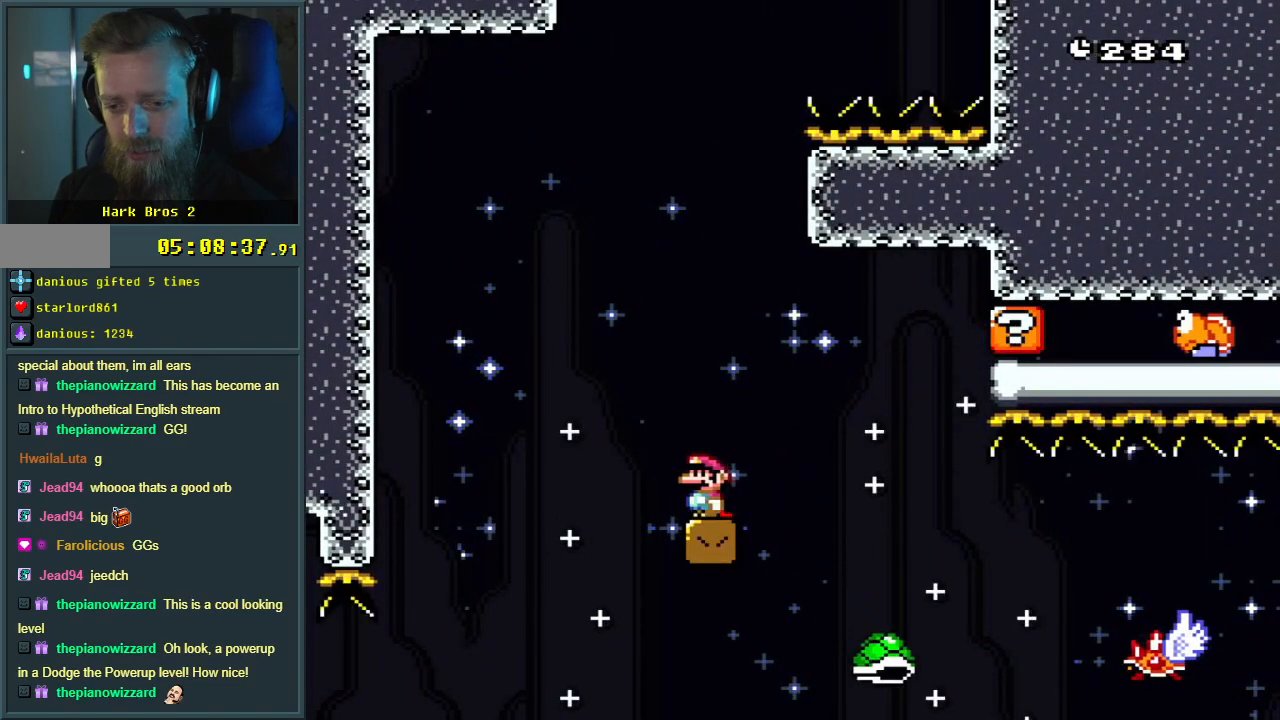
{"buttons": ["X", "DPAD_RIGHT"], "events": [[200, "DPAD_RIGHT", "down"], [317, "A", "down"], [417, "A", "up"], [433, "DPAD_RIGHT", "up"], [483, "DPAD_RIGHT", "down"]]}
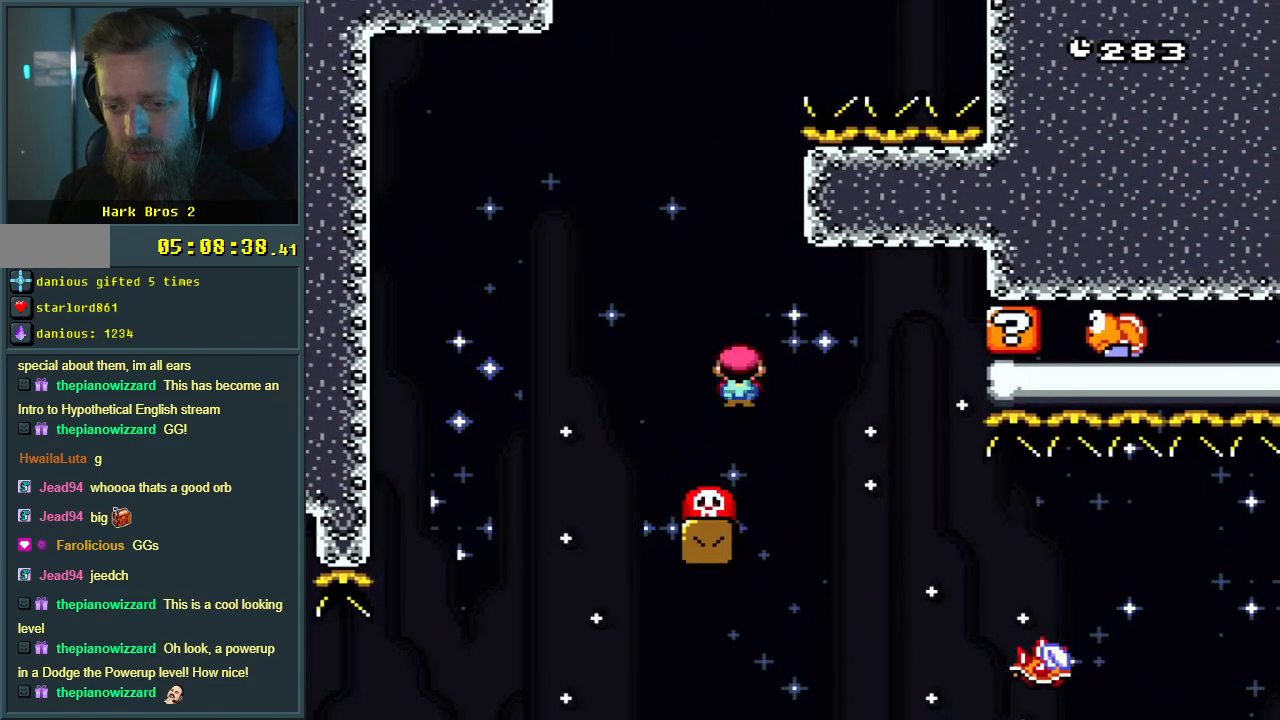
{"buttons": ["X", "DPAD_LEFT"], "events": [[133, "DPAD_RIGHT", "up"], [183, "A", "down"], [400, "A", "up"], [400, "DPAD_LEFT", "down"]]}
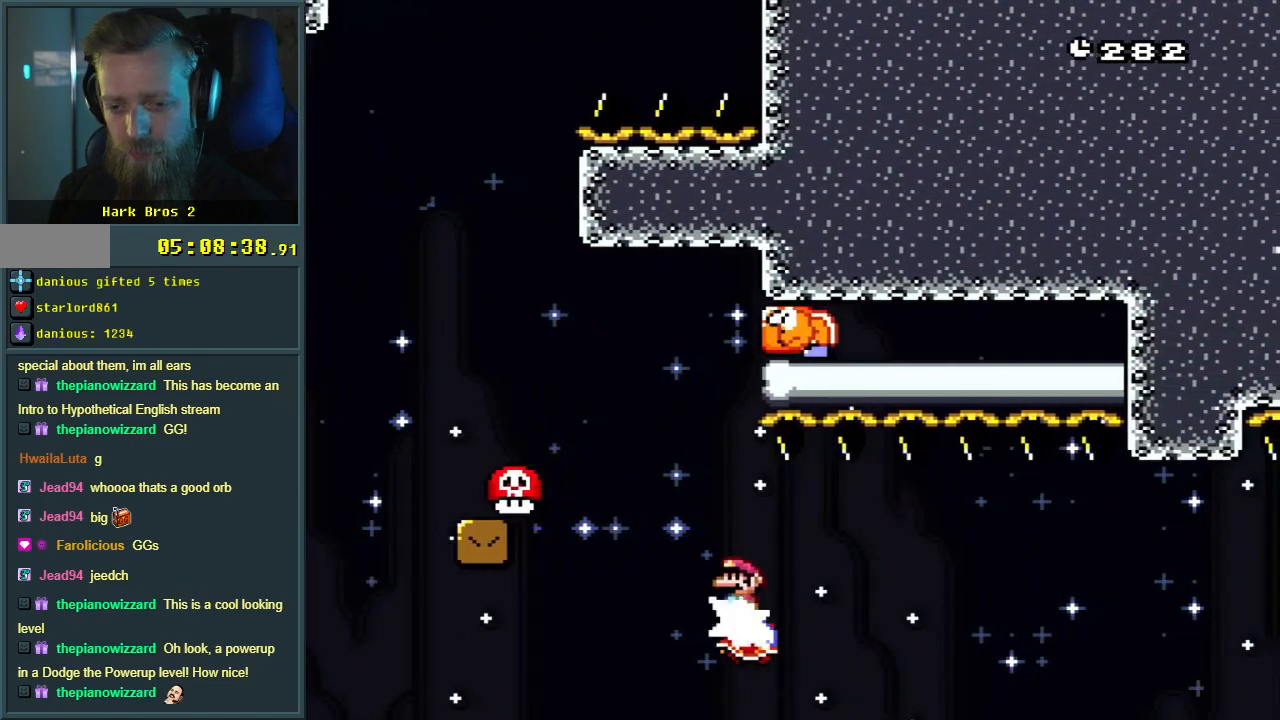
{"buttons": ["X"], "events": [[17, "DPAD_LEFT", "up"], [250, "DPAD_RIGHT", "down"], [300, "DPAD_RIGHT", "up"]]}
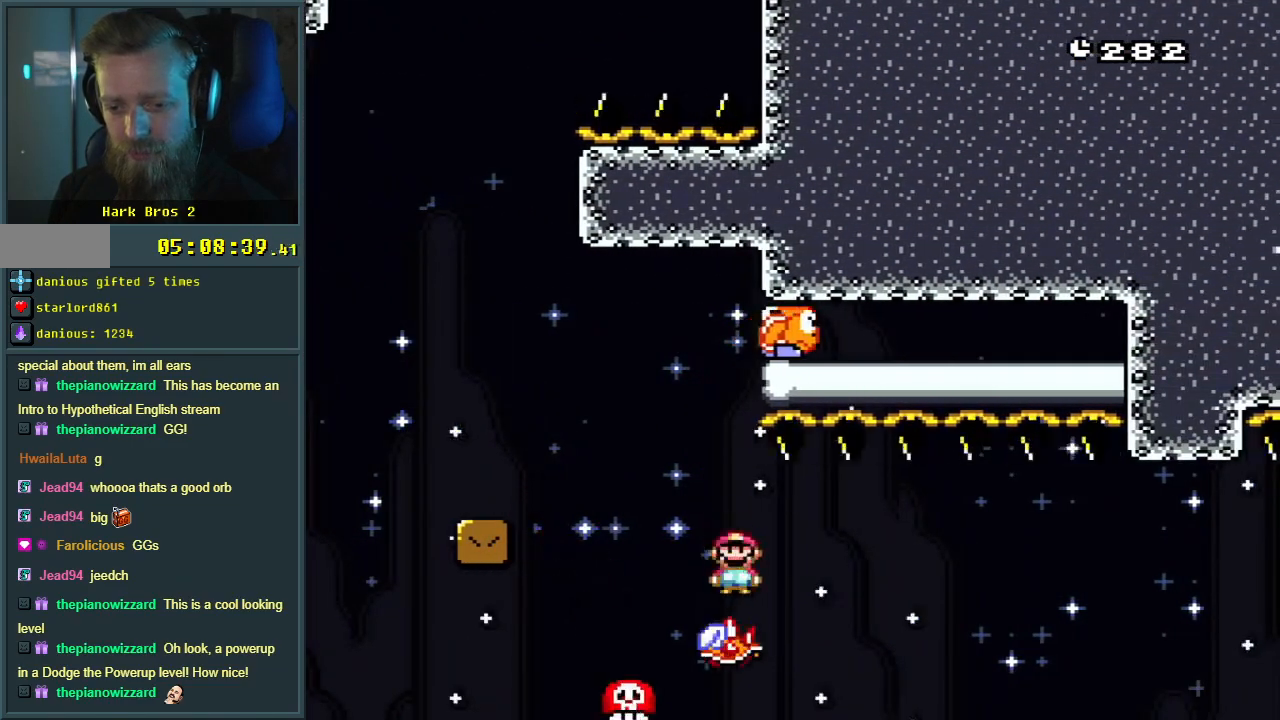
{"buttons": ["X"], "events": []}
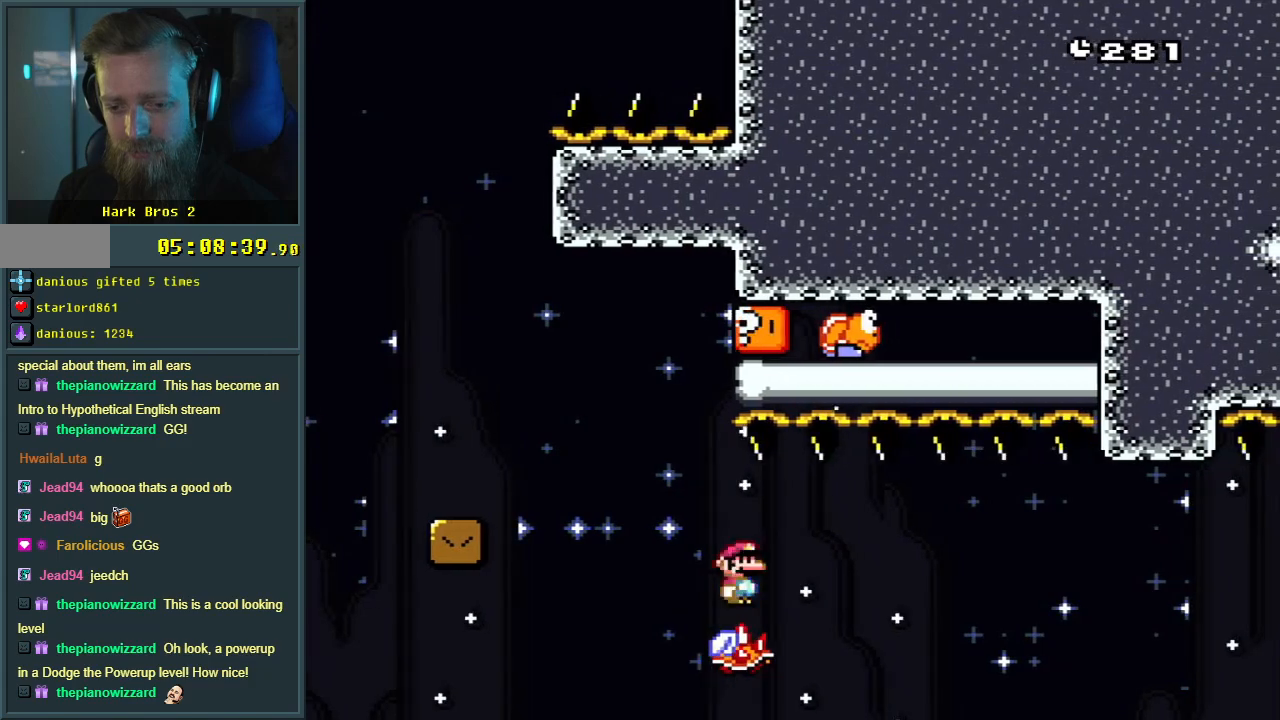
{"buttons": ["X"], "events": [[33, "DPAD_RIGHT", "down"], [117, "DPAD_RIGHT", "up"]]}
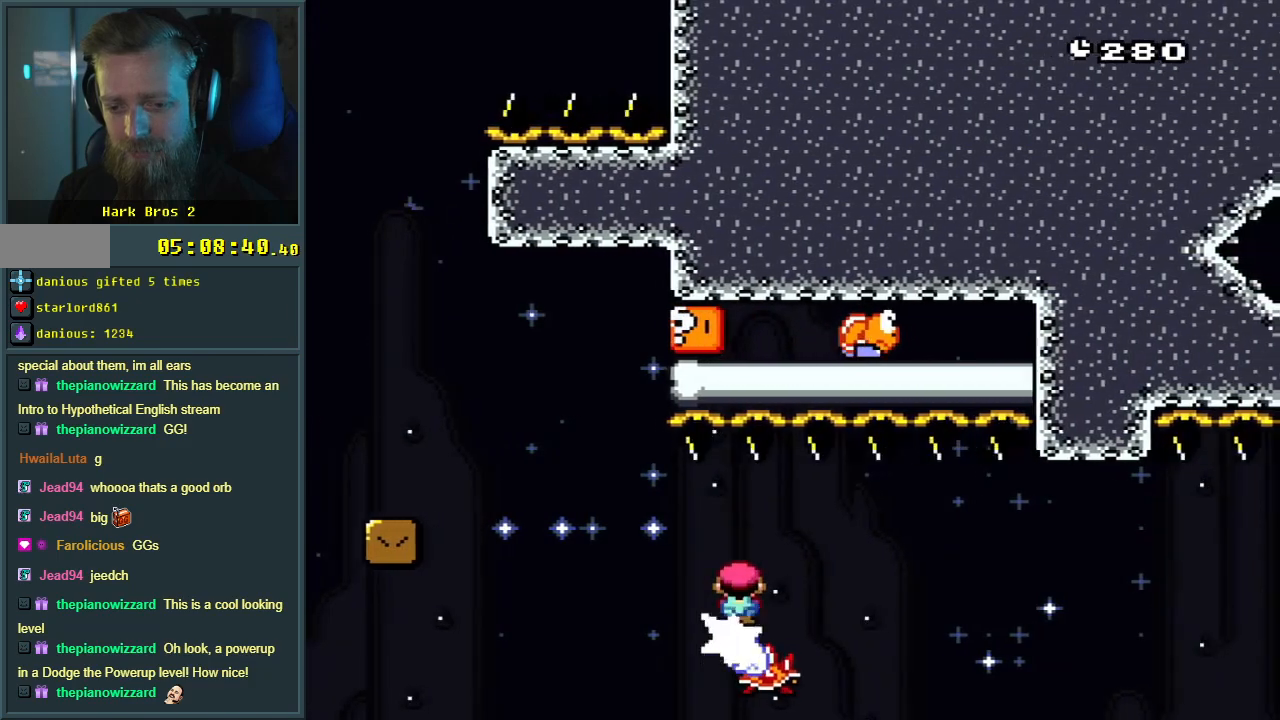
{"buttons": ["X"], "events": [[33, "DPAD_RIGHT", "down"], [100, "DPAD_RIGHT", "up"]]}
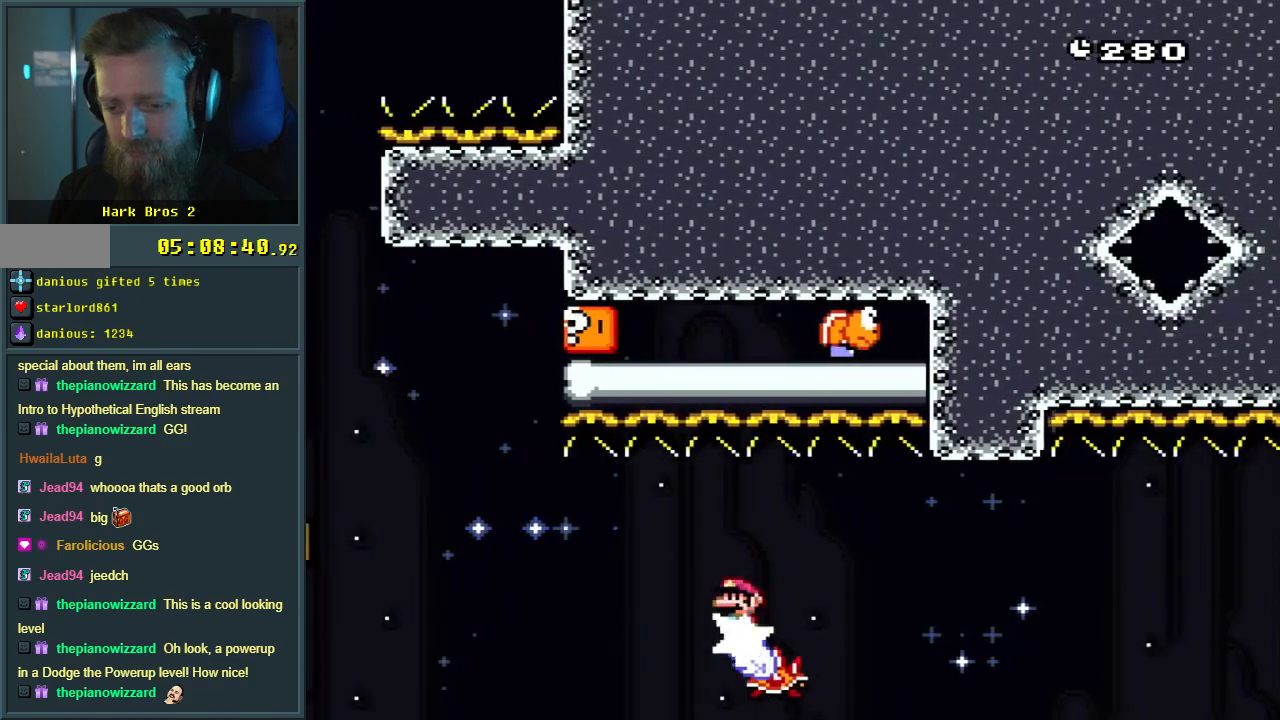
{"buttons": ["X"], "events": []}
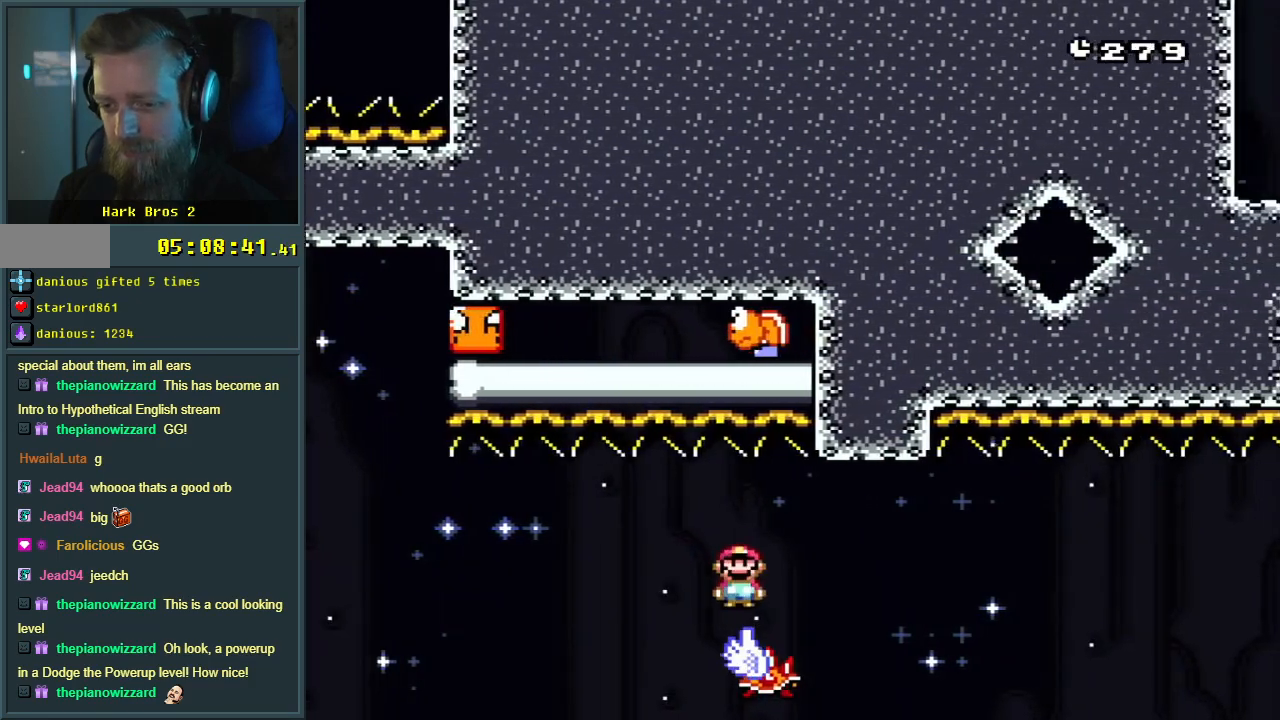
{"buttons": ["X"], "events": [[417, "DPAD_LEFT", "down"], [483, "DPAD_LEFT", "up"]]}
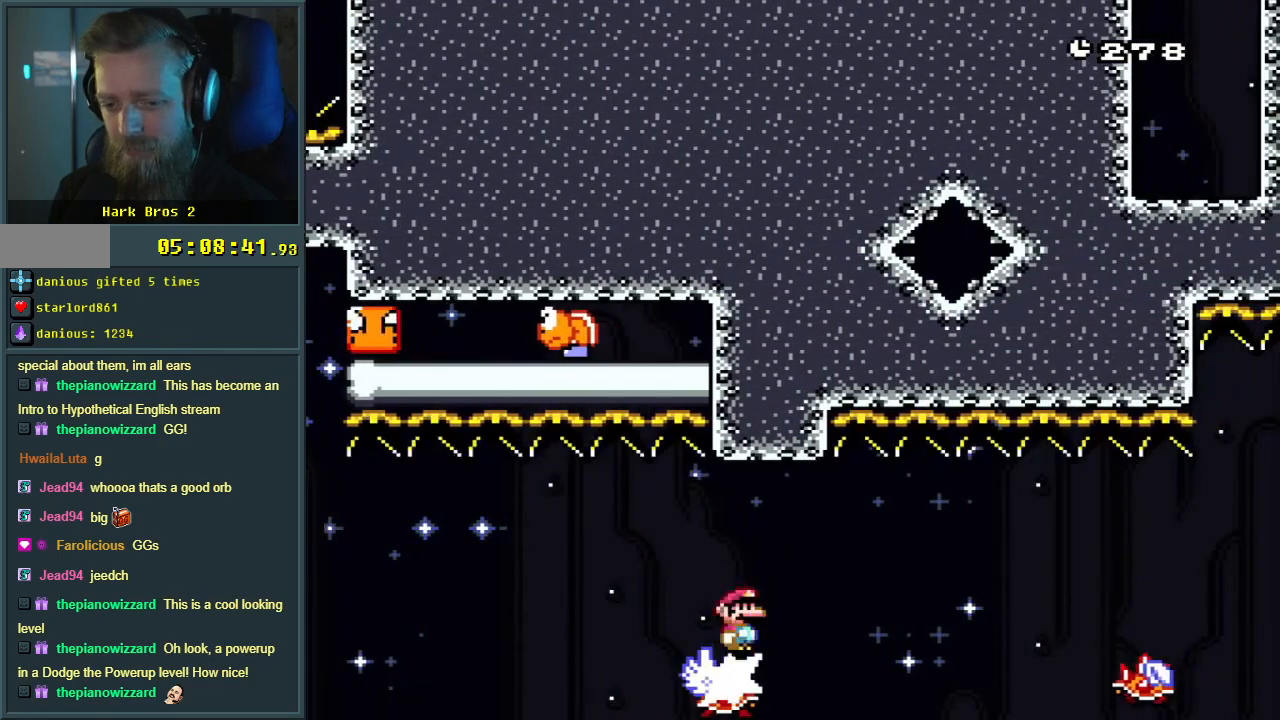
{"buttons": ["X"], "events": [[183, "DPAD_RIGHT", "down"], [233, "DPAD_RIGHT", "up"]]}
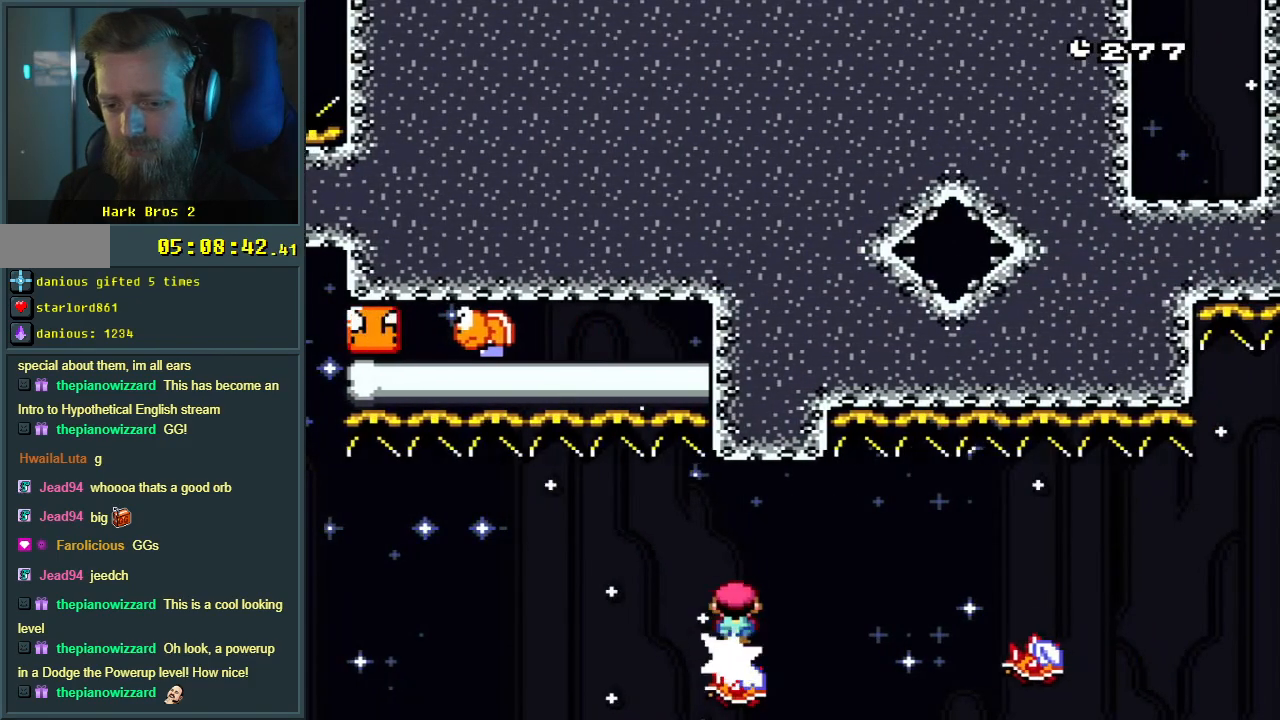
{"buttons": ["A", "X", "DPAD_RIGHT"], "events": [[200, "DPAD_LEFT", "down"], [267, "DPAD_LEFT", "up"], [467, "A", "down"], [467, "DPAD_RIGHT", "down"]]}
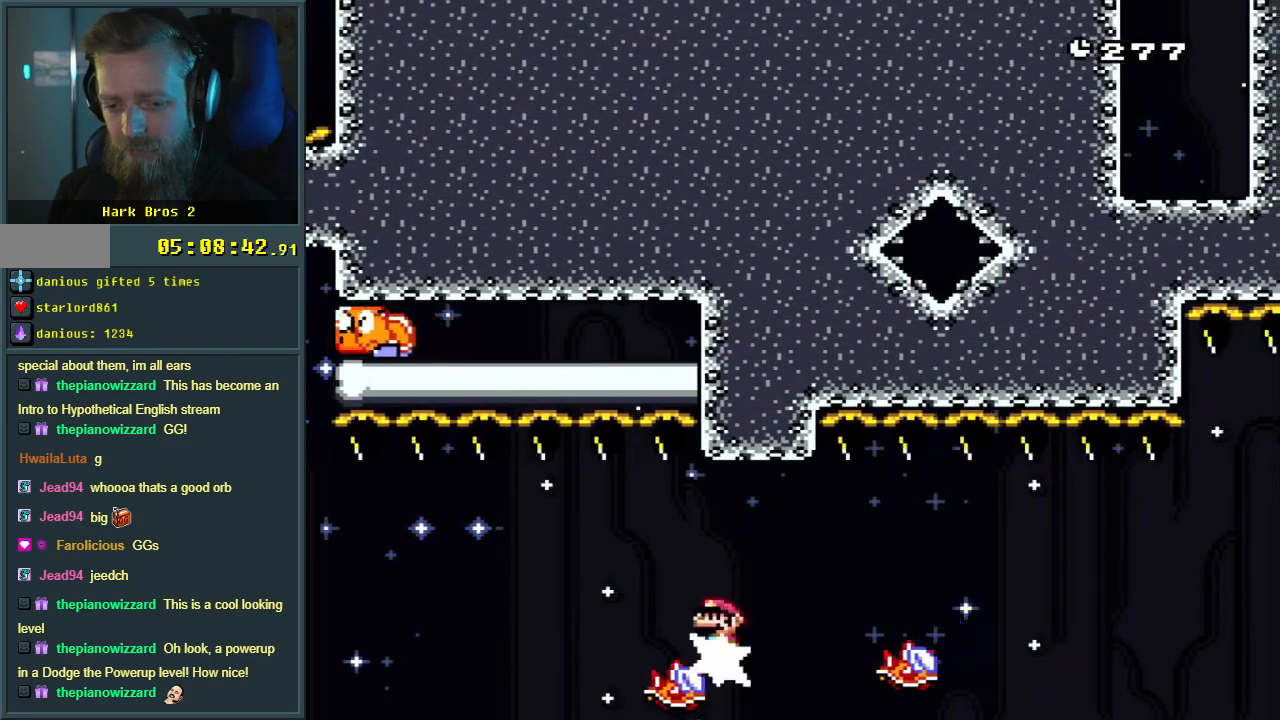
{"buttons": ["X", "DPAD_LEFT"], "events": [[150, "DPAD_RIGHT", "up"], [400, "A", "up"], [400, "DPAD_LEFT", "down"]]}
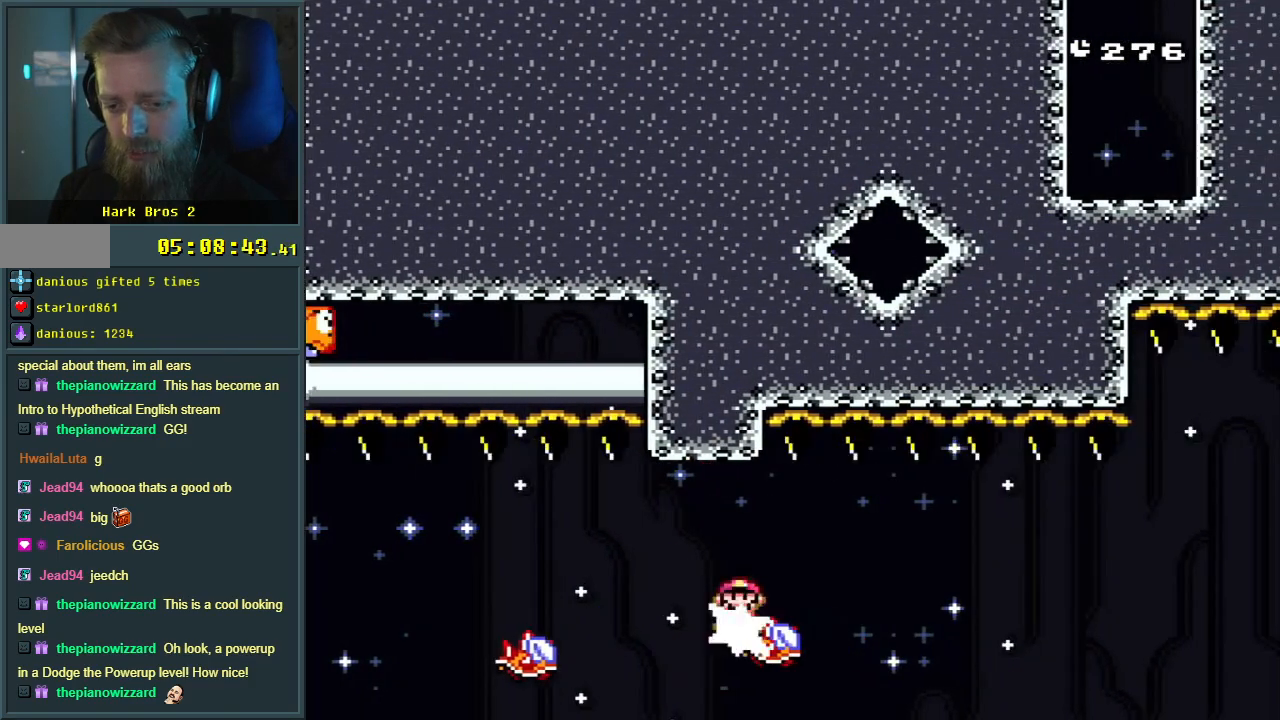
{"buttons": ["X"], "events": [[17, "DPAD_LEFT", "up"], [183, "DPAD_RIGHT", "down"], [250, "DPAD_RIGHT", "up"]]}
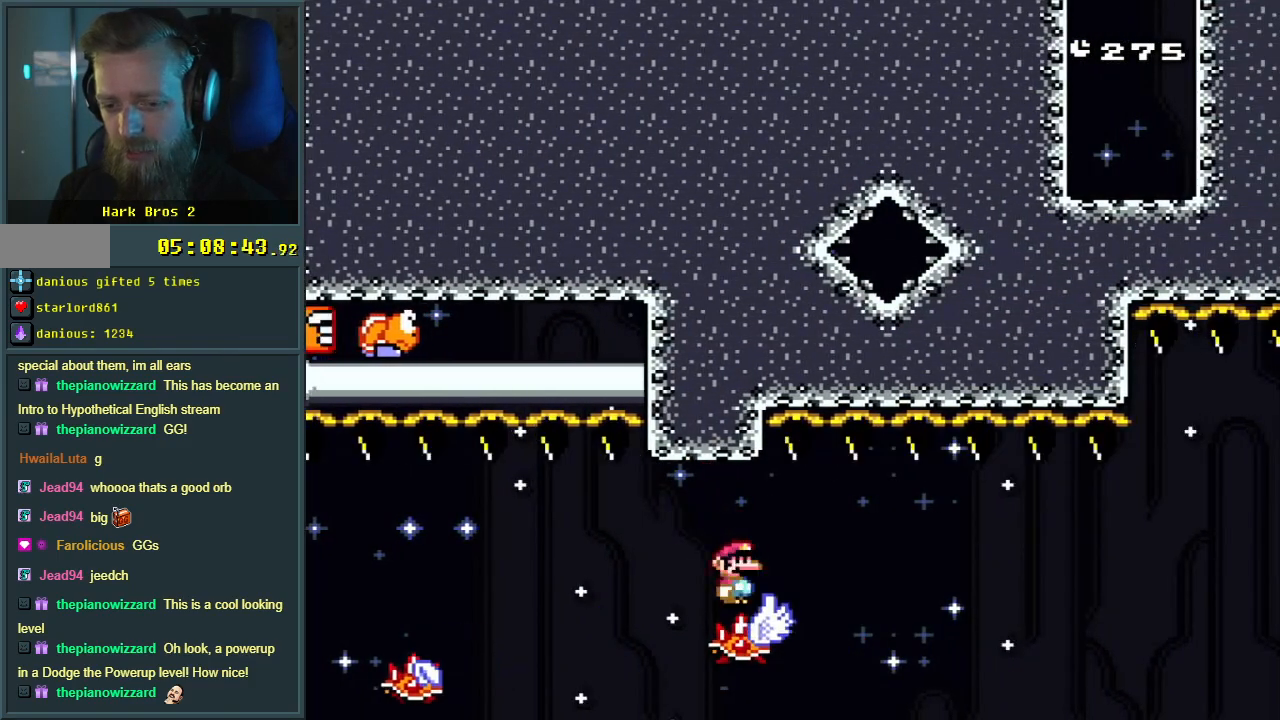
{"buttons": ["X"], "events": [[50, "DPAD_LEFT", "down"], [150, "DPAD_LEFT", "up"], [250, "DPAD_RIGHT", "down"], [367, "DPAD_RIGHT", "up"]]}
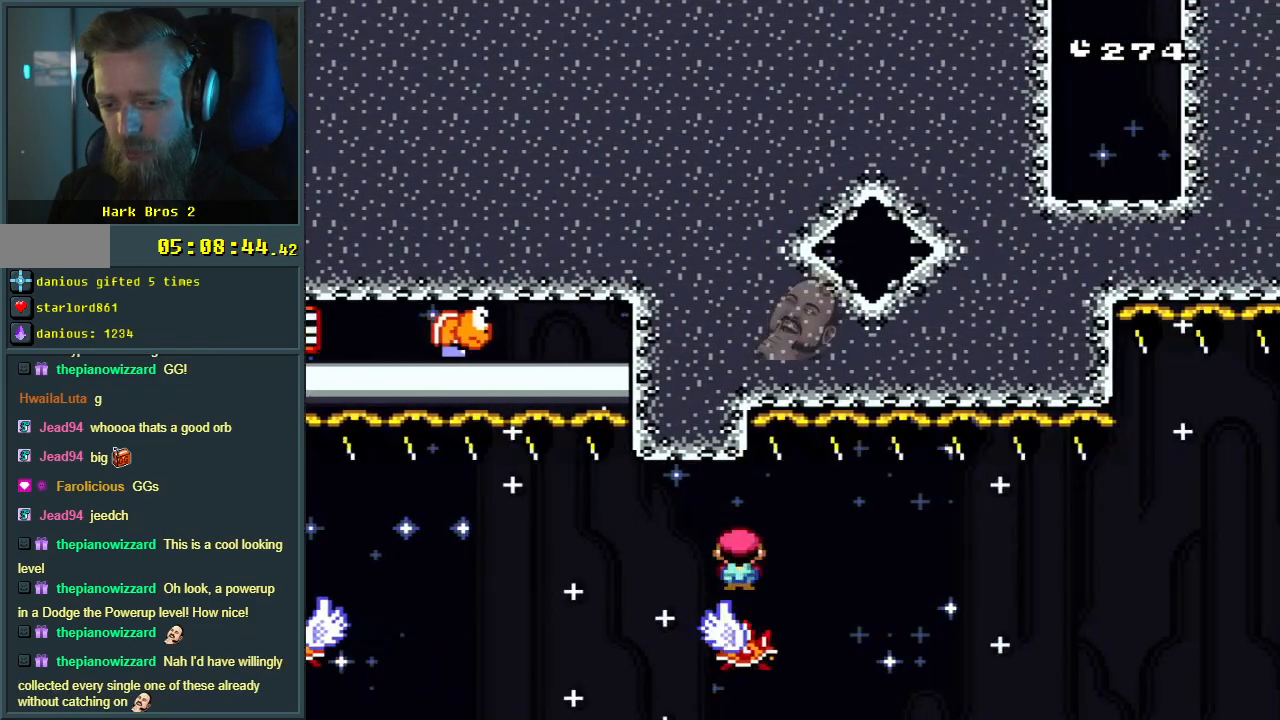
{"buttons": ["X"], "events": [[33, "DPAD_RIGHT", "down"], [100, "DPAD_RIGHT", "up"], [383, "DPAD_LEFT", "down"], [450, "DPAD_LEFT", "up"]]}
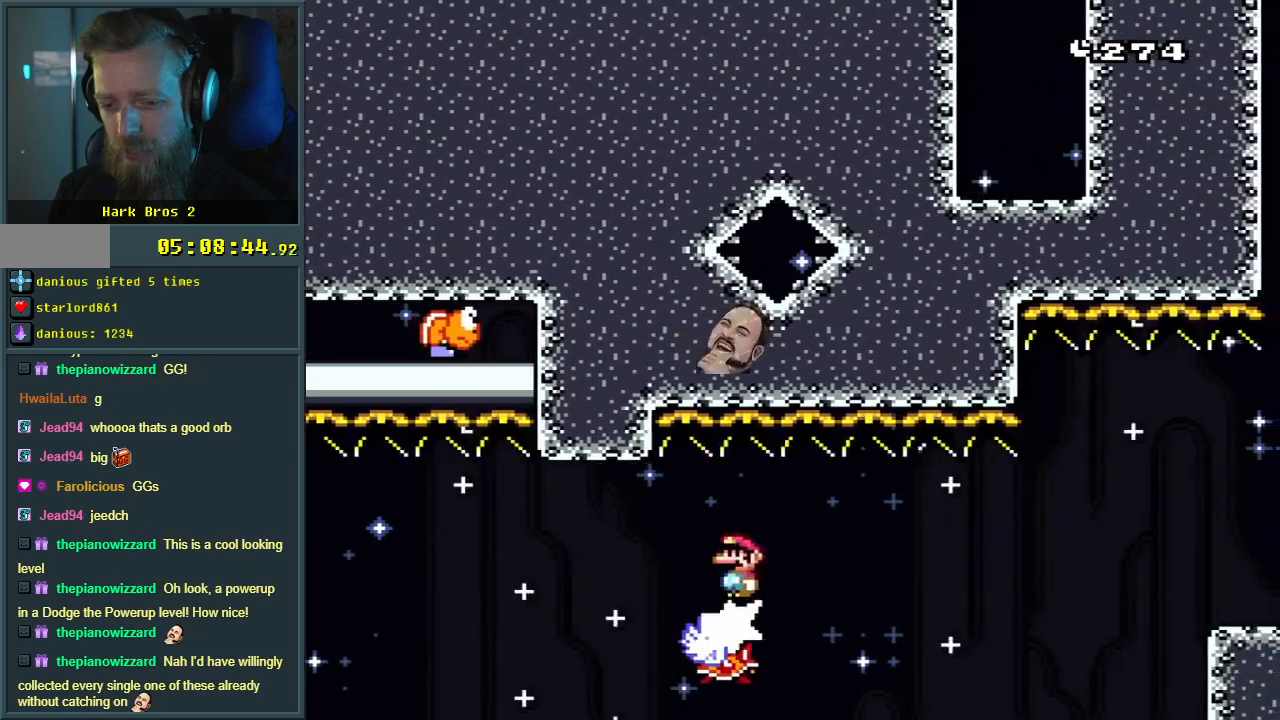
{"buttons": ["X"], "events": [[50, "DPAD_RIGHT", "down"], [233, "DPAD_RIGHT", "up"]]}
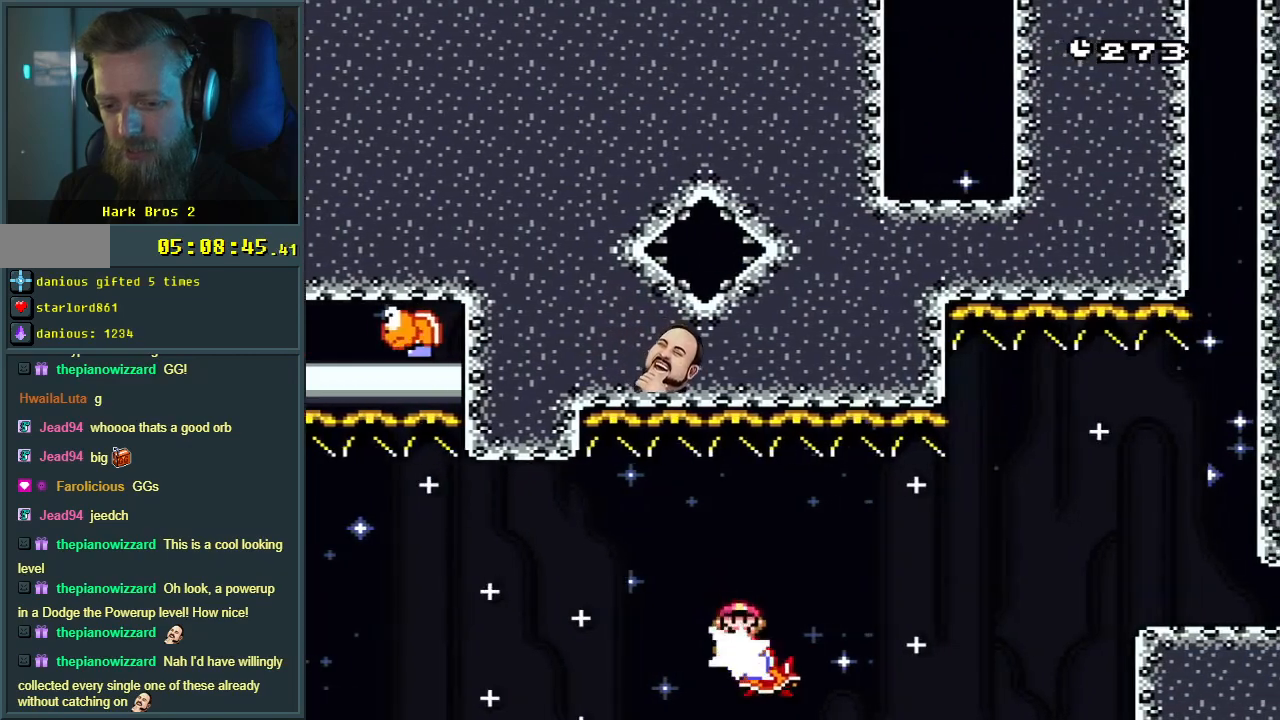
{"buttons": ["X"], "events": []}
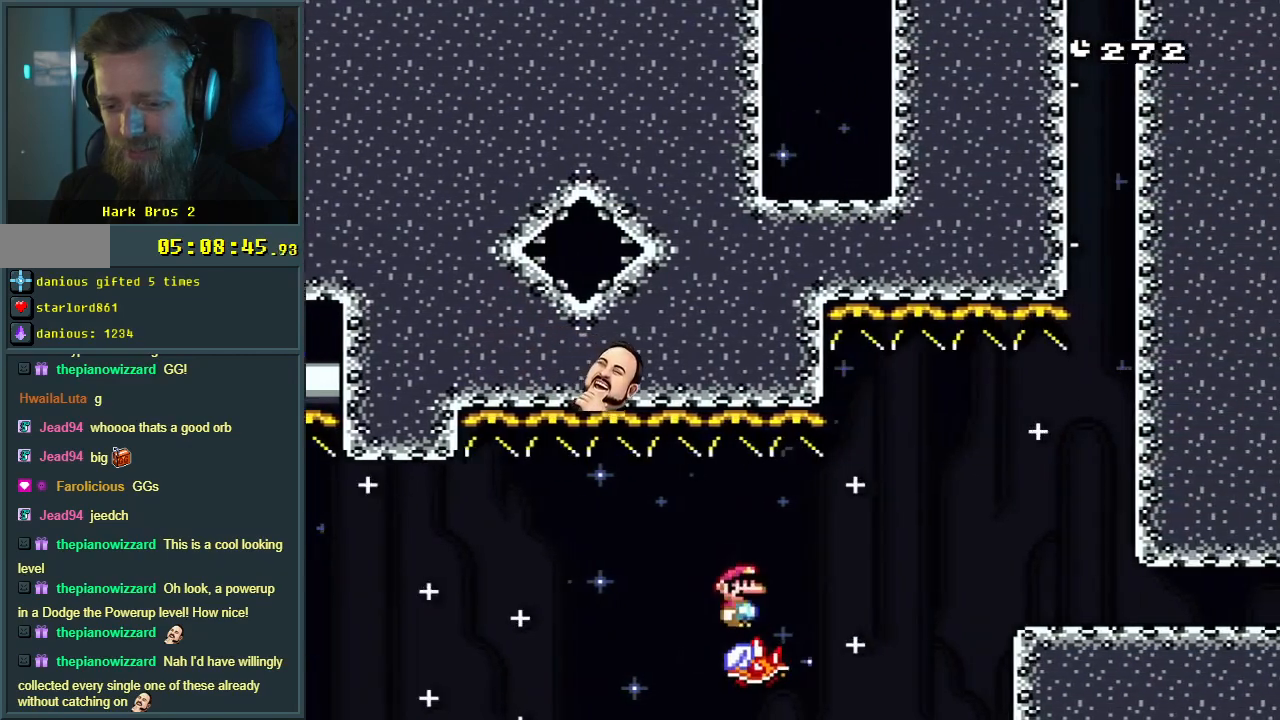
{"buttons": ["X"], "events": [[417, "DPAD_LEFT", "down"], [450, "DPAD_LEFT", "up"]]}
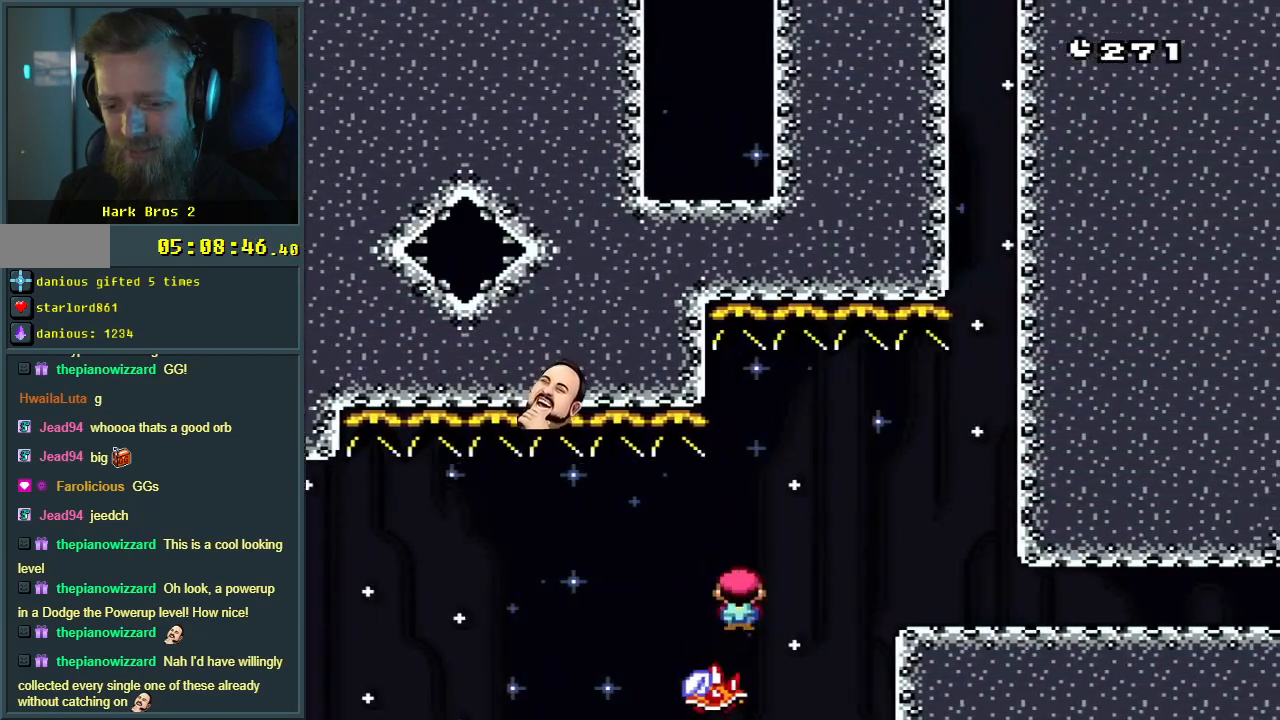
{"buttons": [], "events": [[33, "A", "down"], [67, "DPAD_RIGHT", "down"], [283, "DPAD_RIGHT", "up"], [417, "A", "up"], [467, "X", "up"]]}
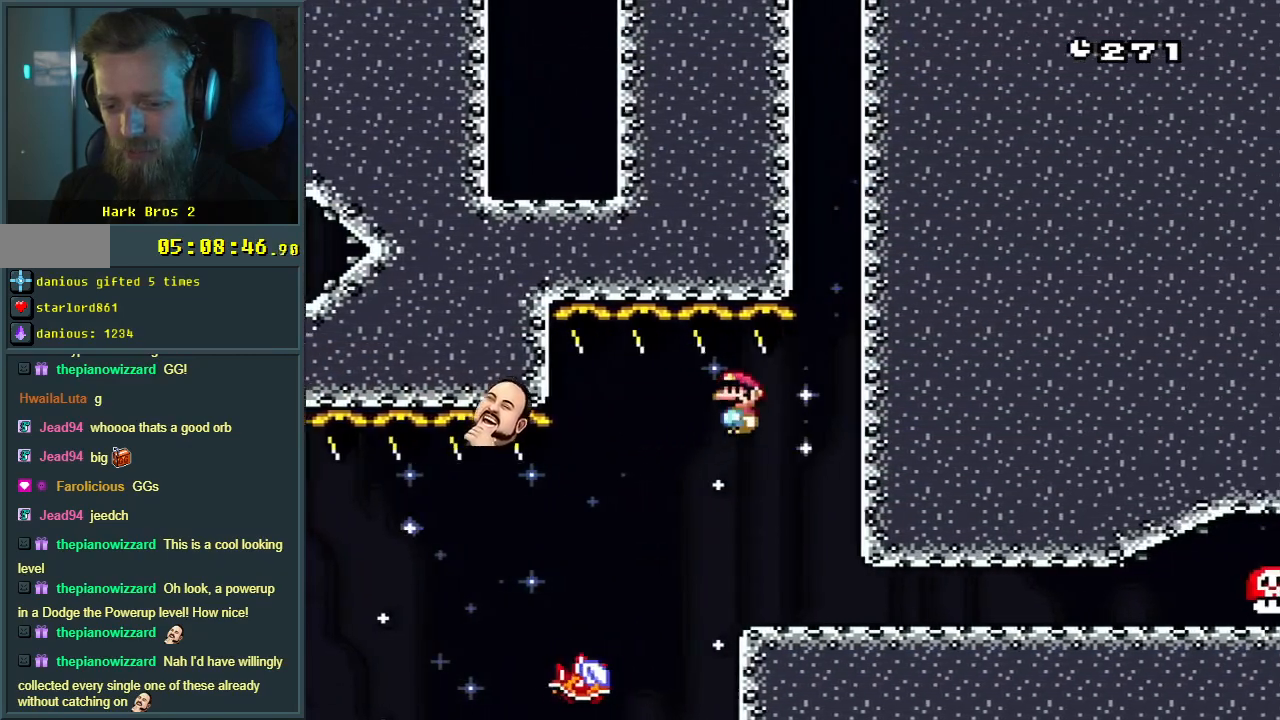
{"buttons": ["X"], "events": [[100, "X", "down"]]}
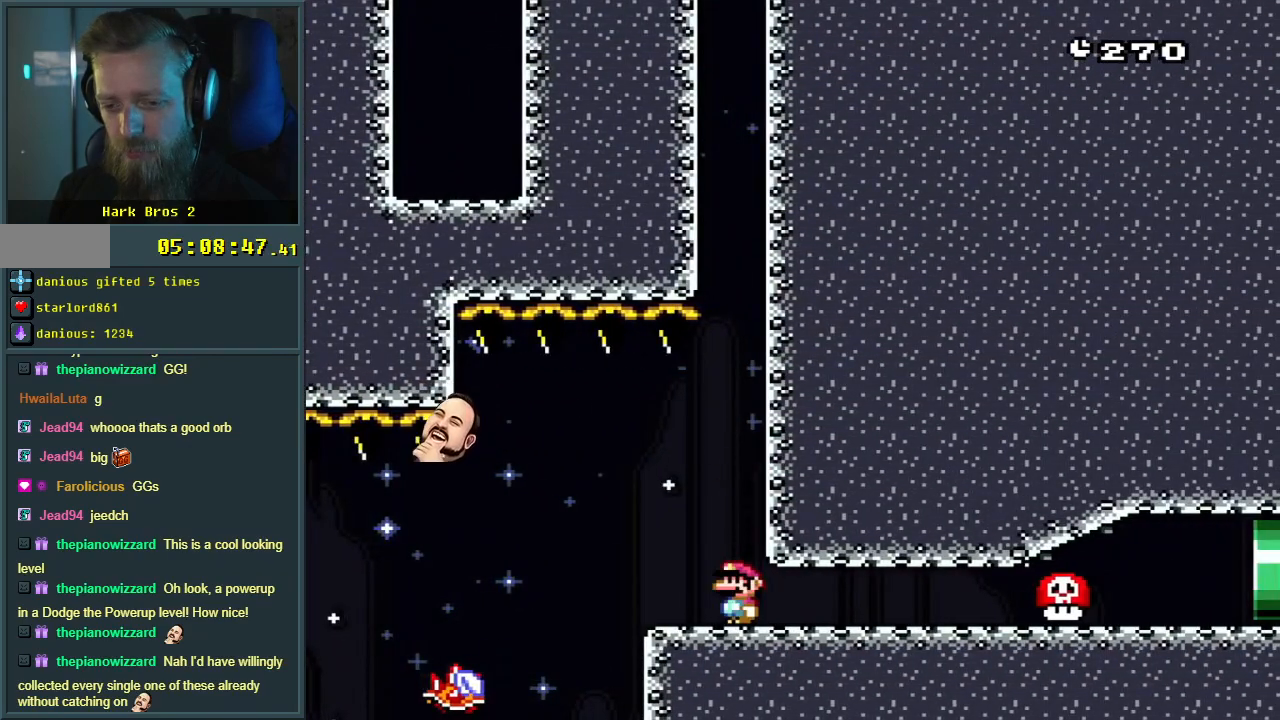
{"buttons": ["Y"], "events": [[283, "DPAD_LEFT", "down"], [300, "X", "up"], [350, "Y", "down"], [367, "DPAD_LEFT", "up"]]}
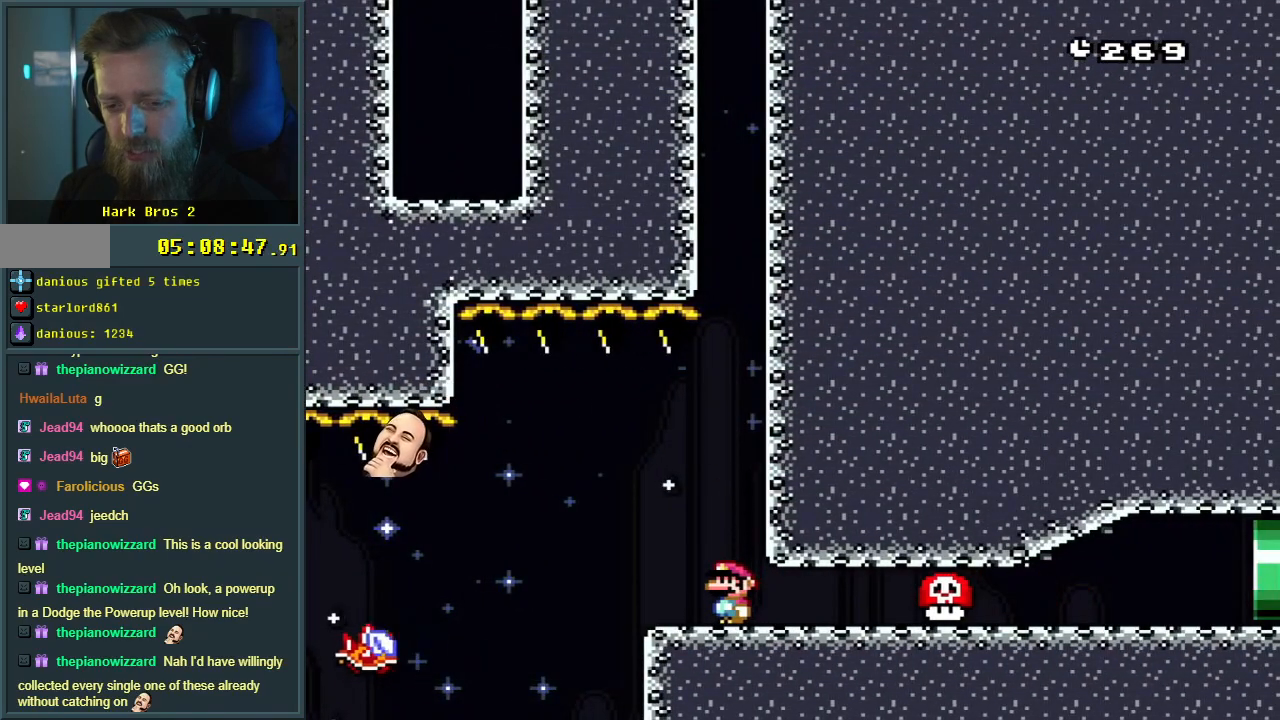
{"buttons": ["X"], "events": [[50, "Y", "up"], [200, "DPAD_LEFT", "down"], [200, "X", "down"], [350, "DPAD_LEFT", "up"]]}
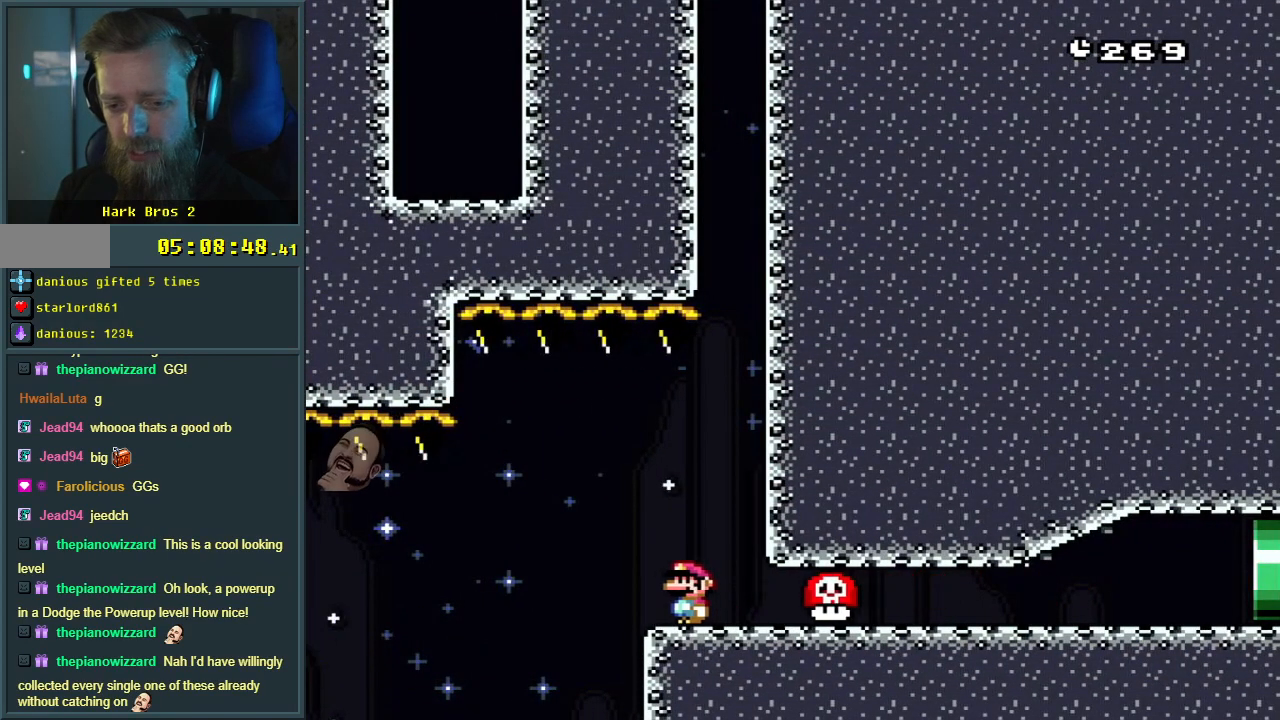
{"buttons": ["A", "X"], "events": [[333, "A", "down"]]}
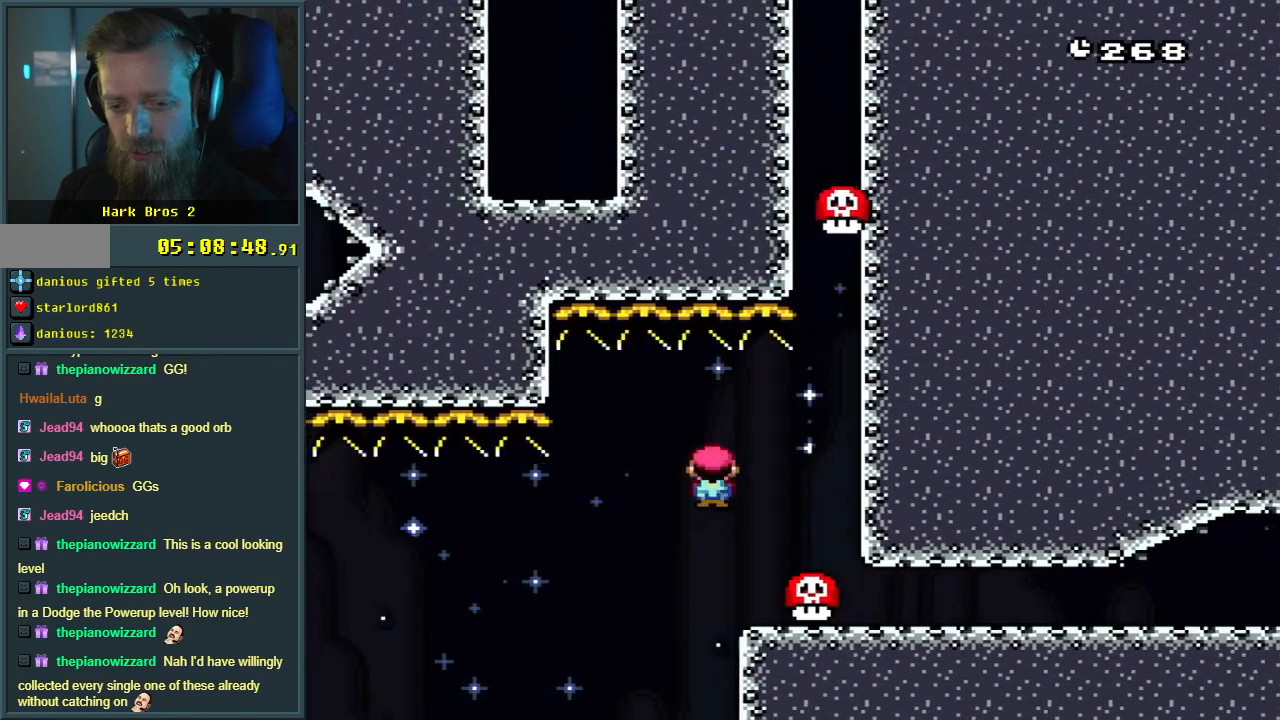
{"buttons": ["A", "X", "DPAD_RIGHT"], "events": [[83, "DPAD_RIGHT", "down"], [217, "DPAD_RIGHT", "up"], [283, "DPAD_RIGHT", "down"]]}
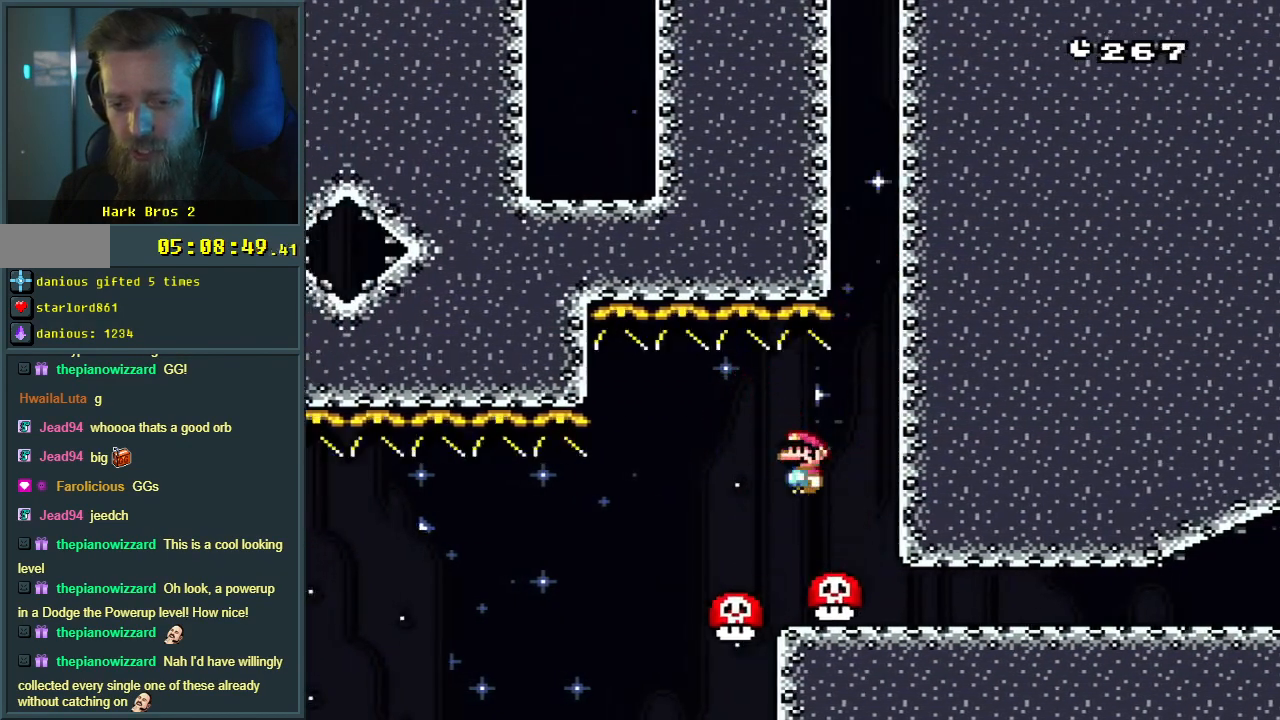
{"buttons": ["A", "X", "DPAD_RIGHT"], "events": []}
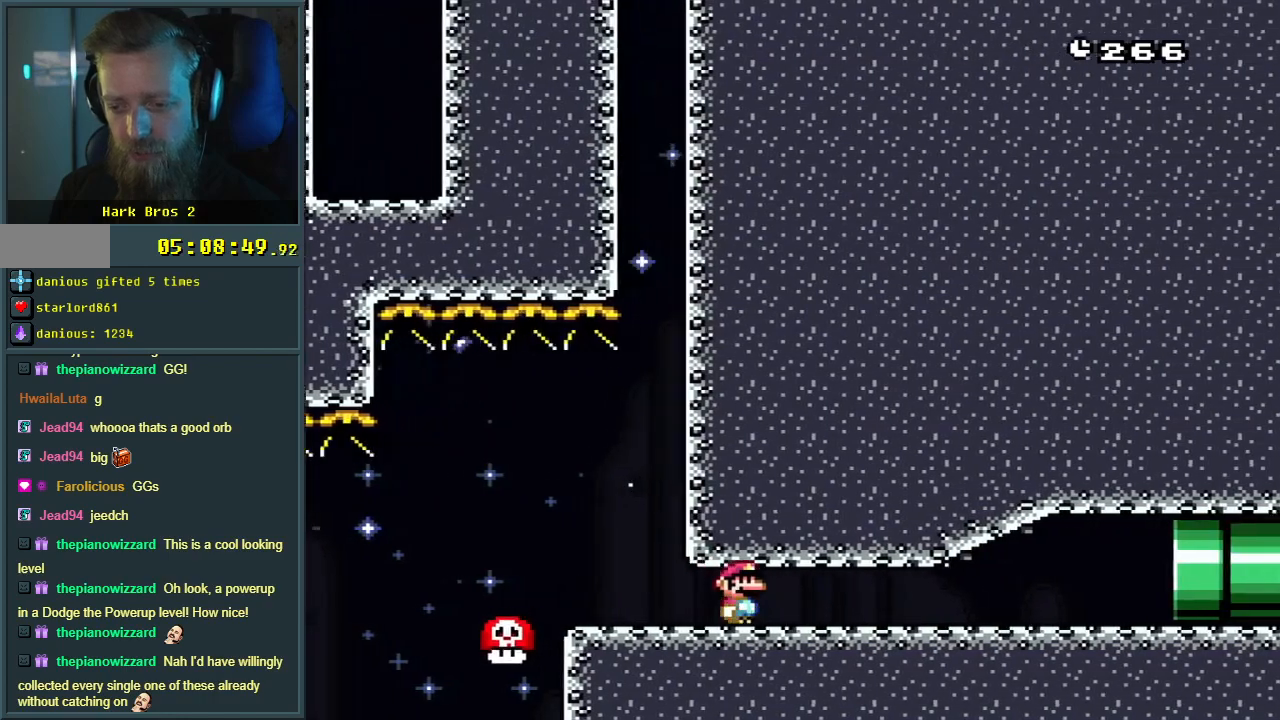
{"buttons": ["X", "DPAD_RIGHT"], "events": [[67, "A", "up"]]}
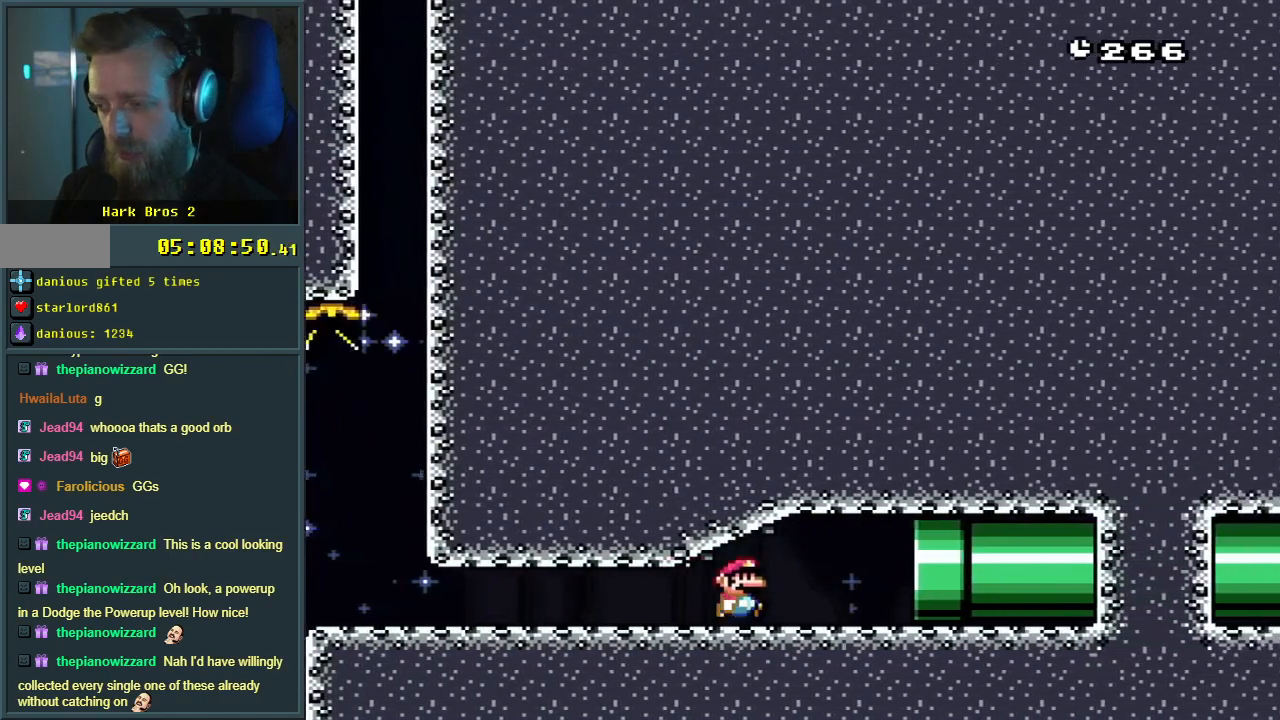
{"buttons": ["DPAD_RIGHT"], "events": [[483, "X", "up"]]}
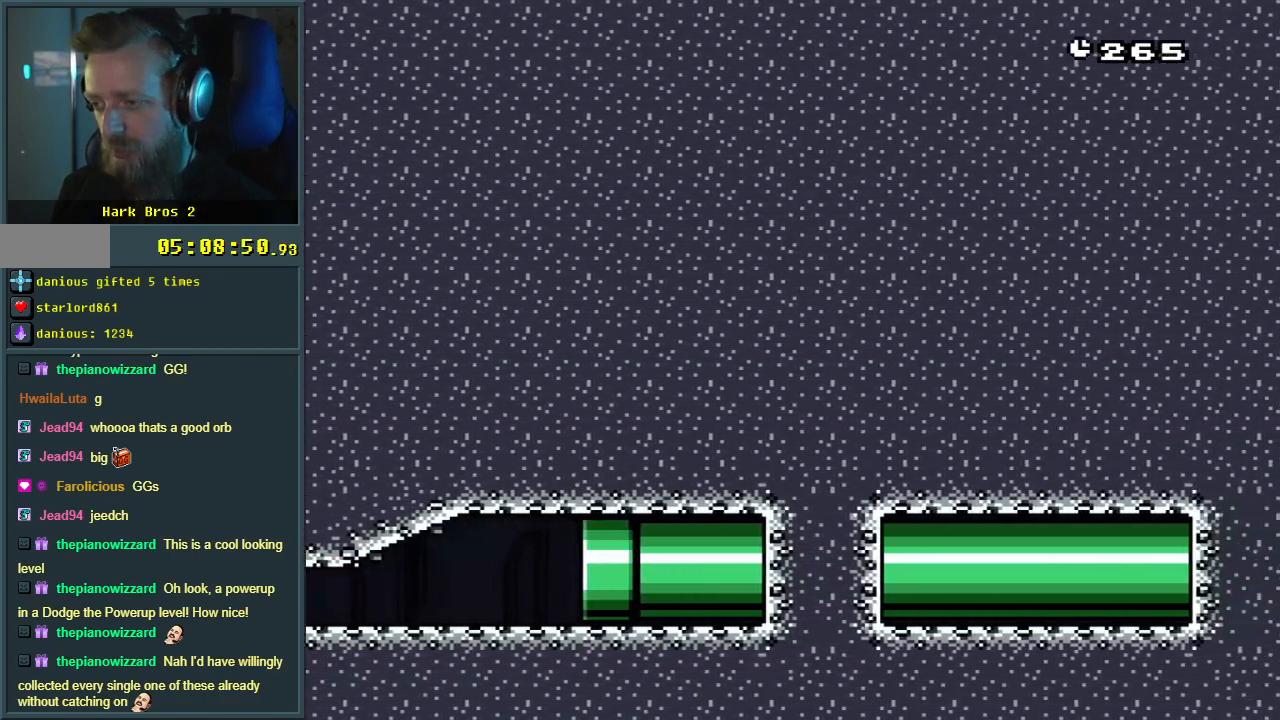
{"buttons": [], "events": [[67, "DPAD_RIGHT", "up"]]}
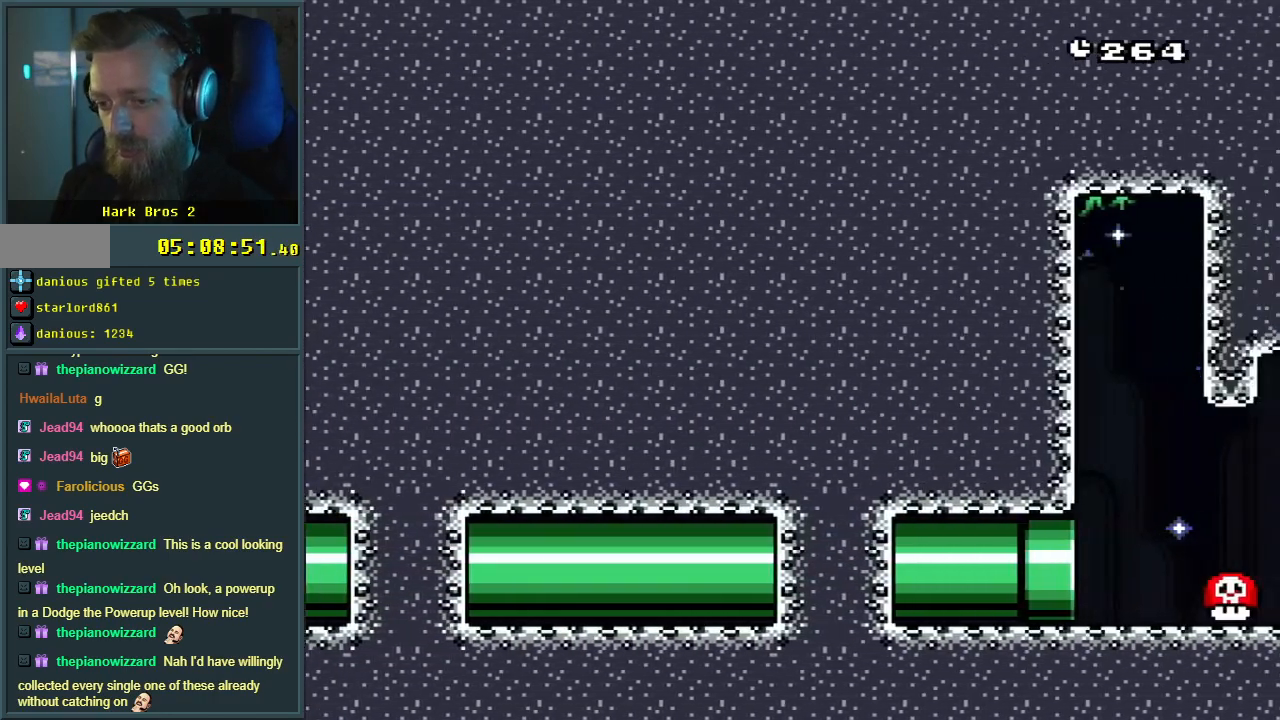
{"buttons": ["Y"], "events": [[250, "Y", "down"]]}